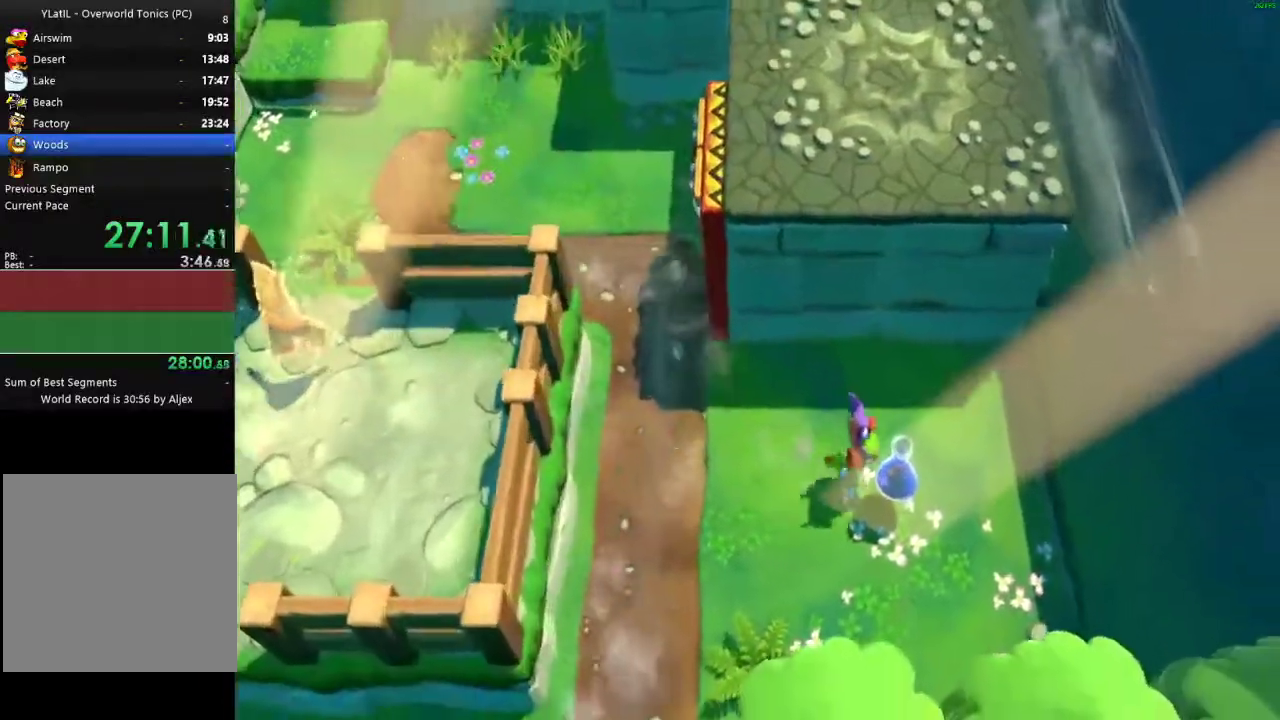
Gameplay with a controller (Xbox layout); each line is a JSON object with the inputs held at the frame after it. "events" lists button and stick changes between this image and that frame as [ms after this image, input, new state], when the widget could be followed in between.
{"buttons": [], "left_stick": "left", "right_stick": "center", "events": [[67, "left_stick", "down-right"], [117, "left_stick", "center"], [433, "left_stick", "left"]]}
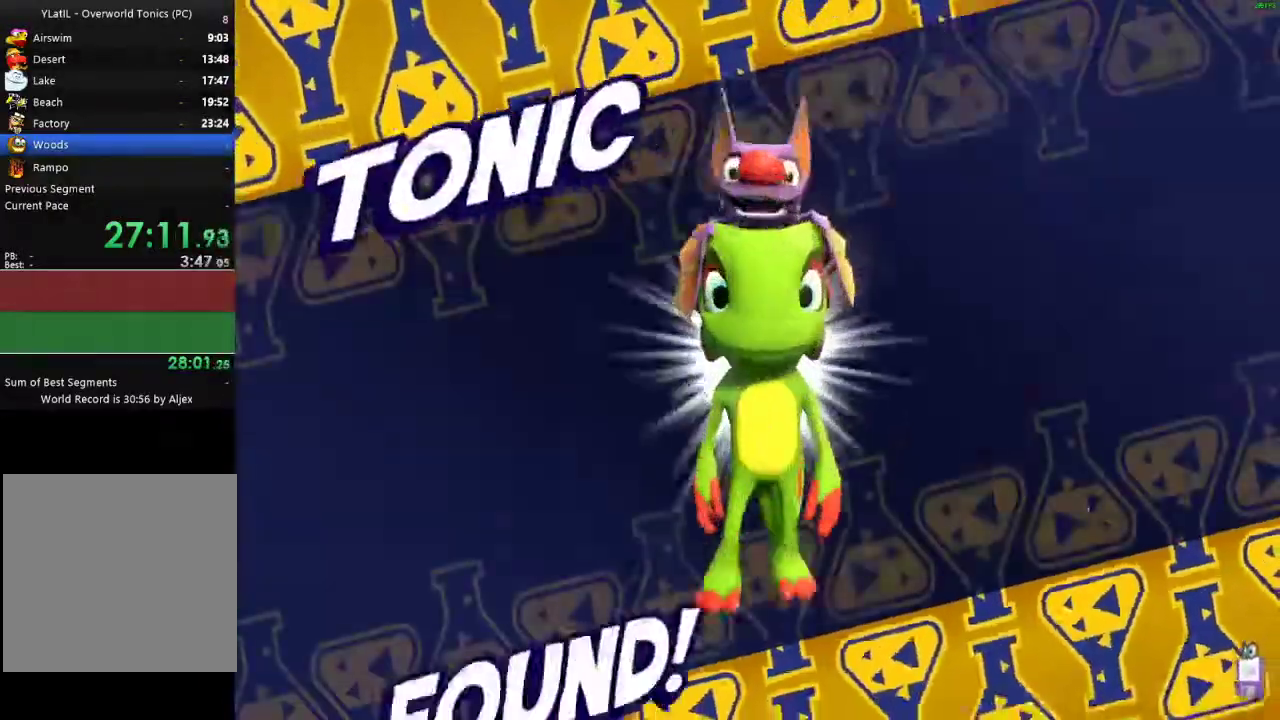
{"buttons": [], "left_stick": "left", "right_stick": "center", "events": [[183, "X", "down"], [250, "X", "up"], [367, "X", "down"], [433, "X", "up"]]}
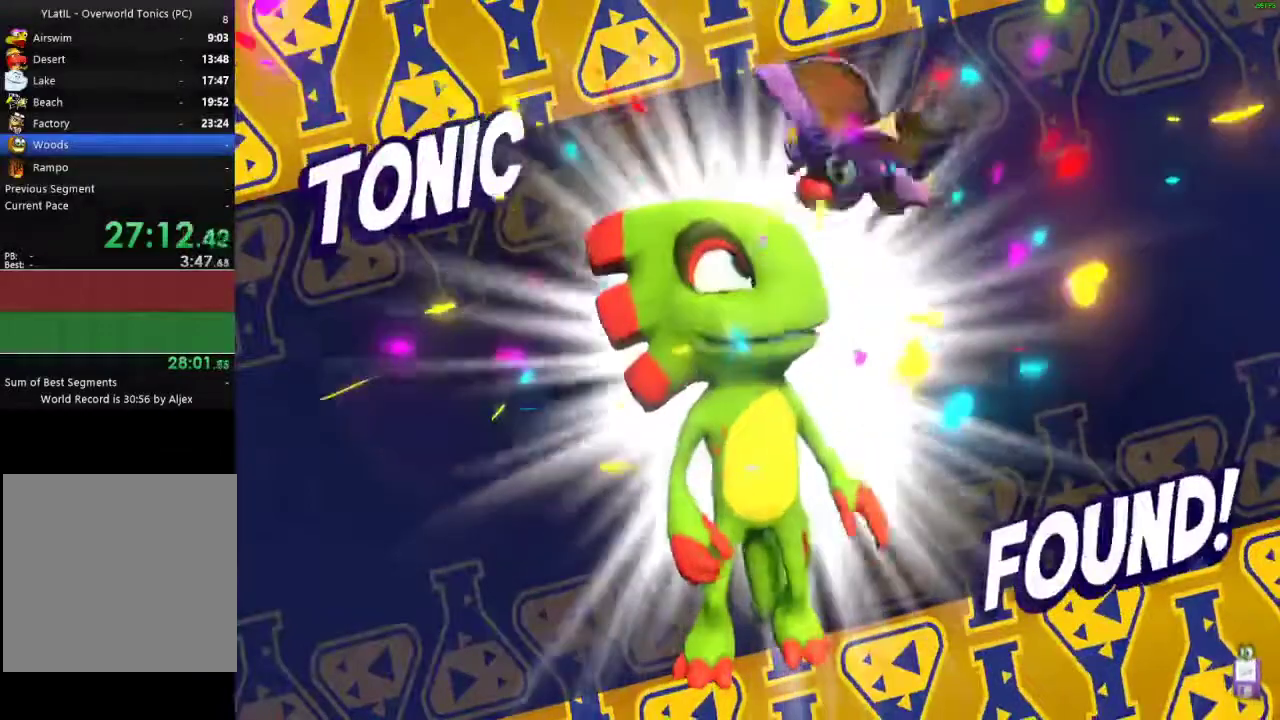
{"buttons": ["X"], "left_stick": "left", "right_stick": "center", "events": [[67, "X", "down"], [150, "X", "up"], [417, "X", "down"]]}
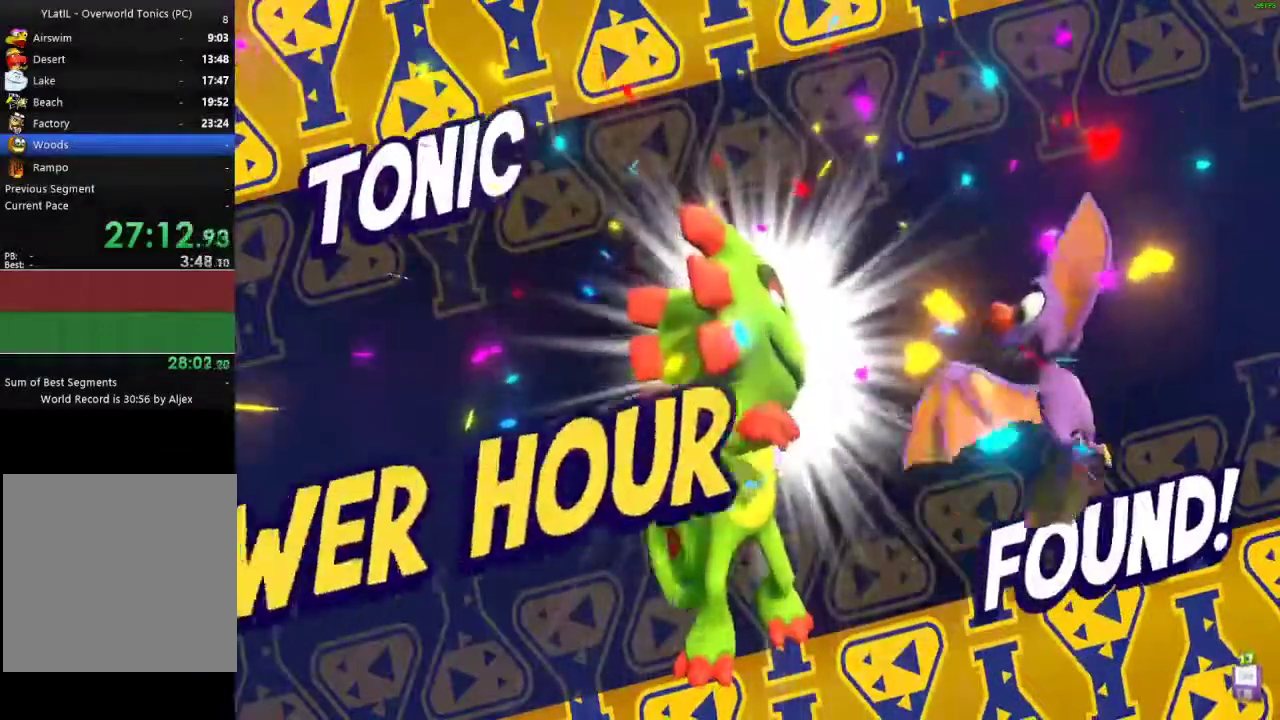
{"buttons": [], "left_stick": "left", "right_stick": "center", "events": [[17, "X", "up"], [333, "X", "down"], [400, "X", "up"]]}
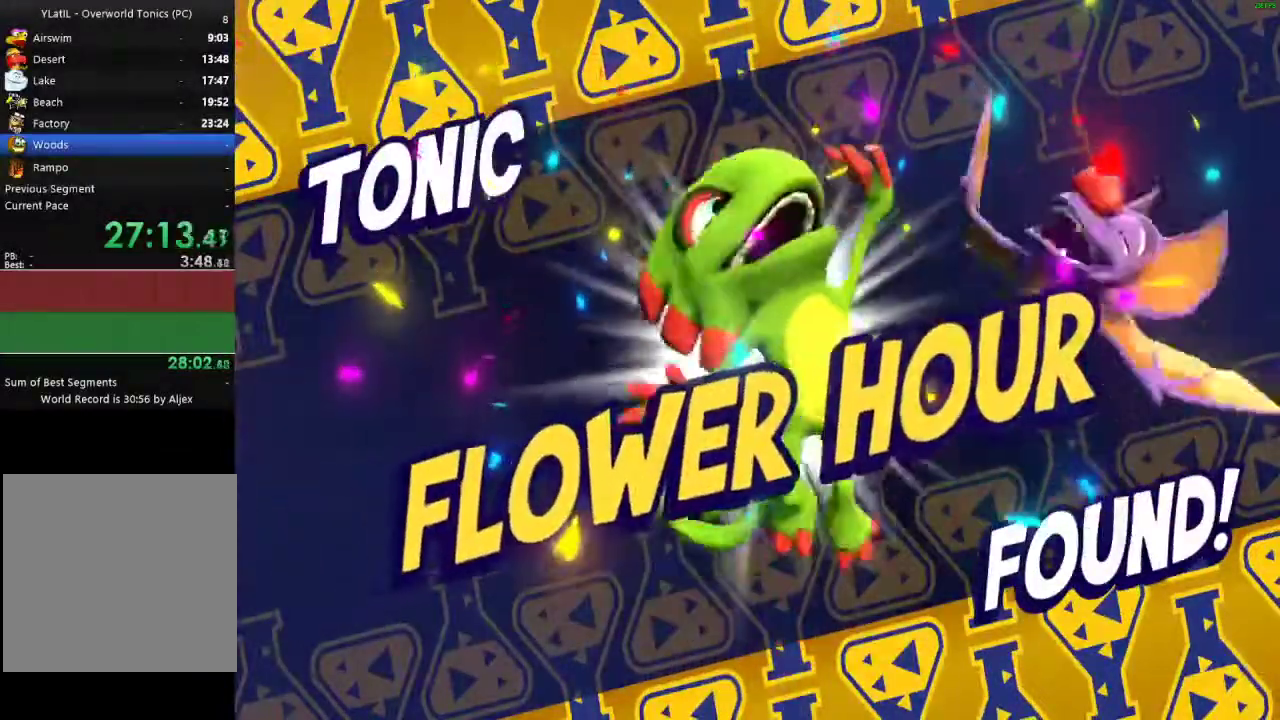
{"buttons": ["X"], "left_stick": "left", "right_stick": "center", "events": [[17, "X", "down"], [83, "X", "up"], [200, "X", "down"], [283, "X", "up"], [417, "X", "down"]]}
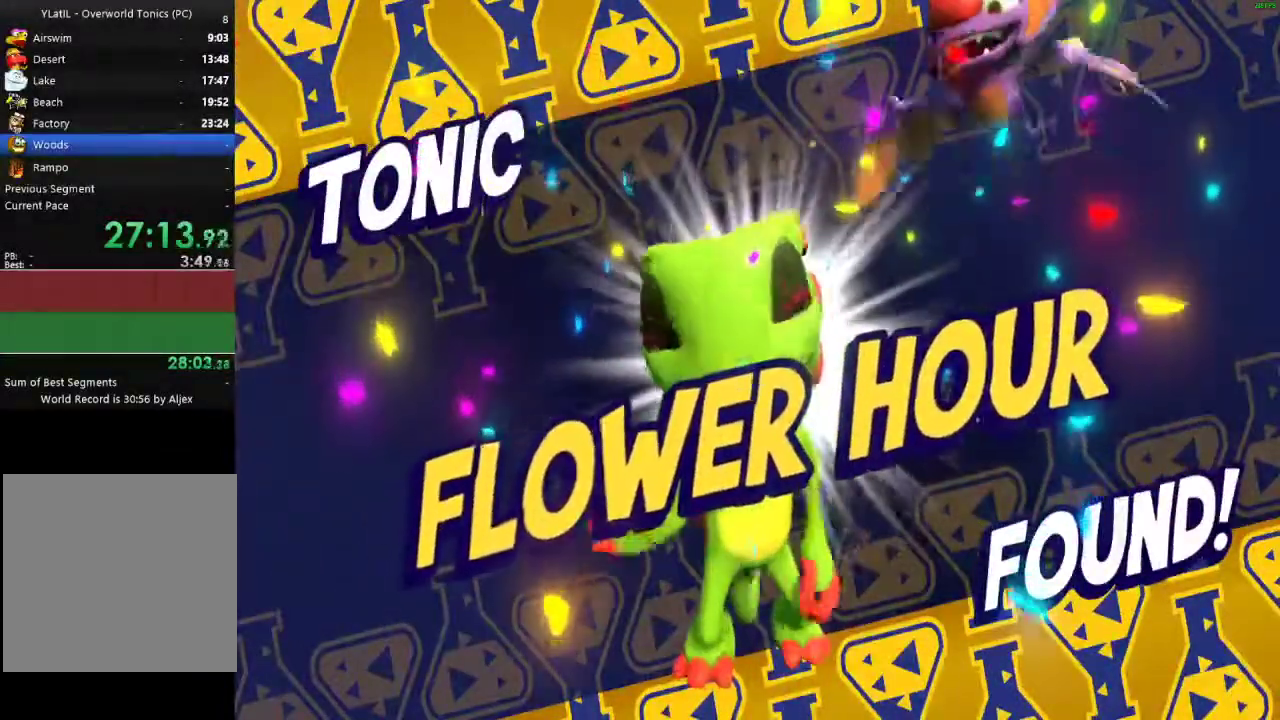
{"buttons": [], "left_stick": "left", "right_stick": "center", "events": [[33, "X", "up"], [333, "X", "down"], [400, "X", "up"]]}
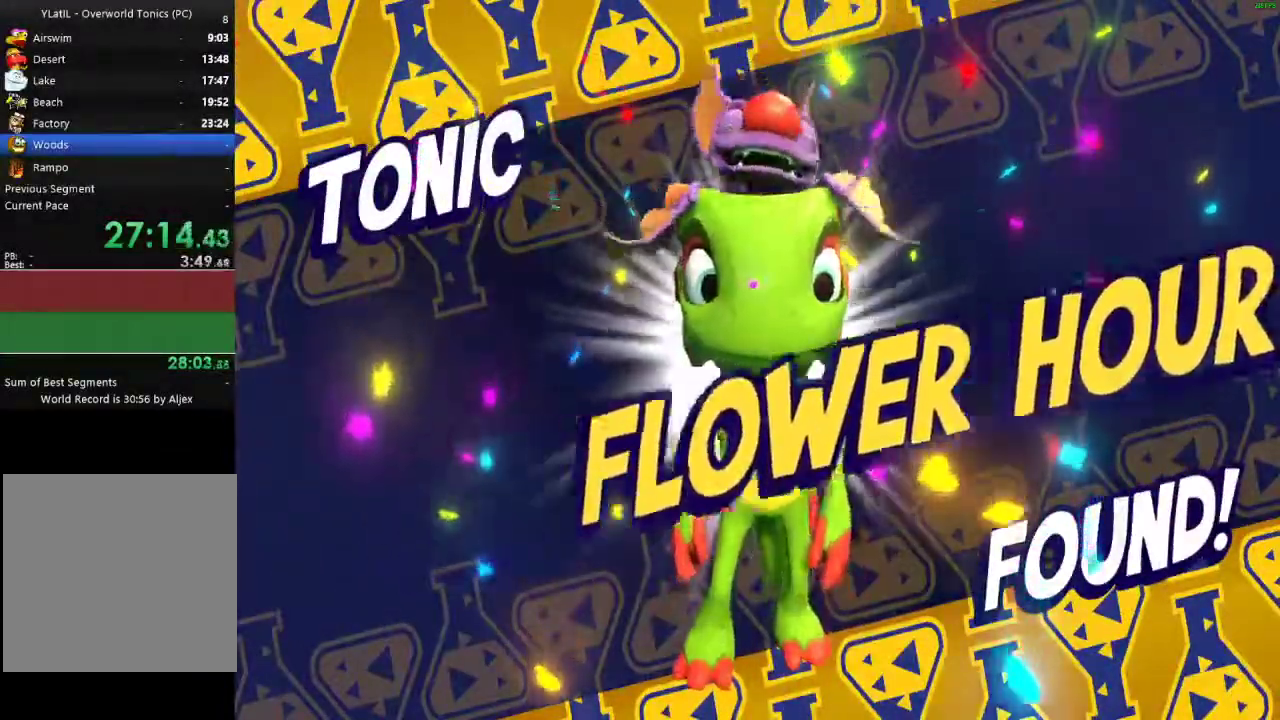
{"buttons": ["X"], "left_stick": "left", "right_stick": "center", "events": [[17, "X", "down"], [233, "X", "up"], [333, "X", "down"], [417, "X", "up"], [500, "X", "down"]]}
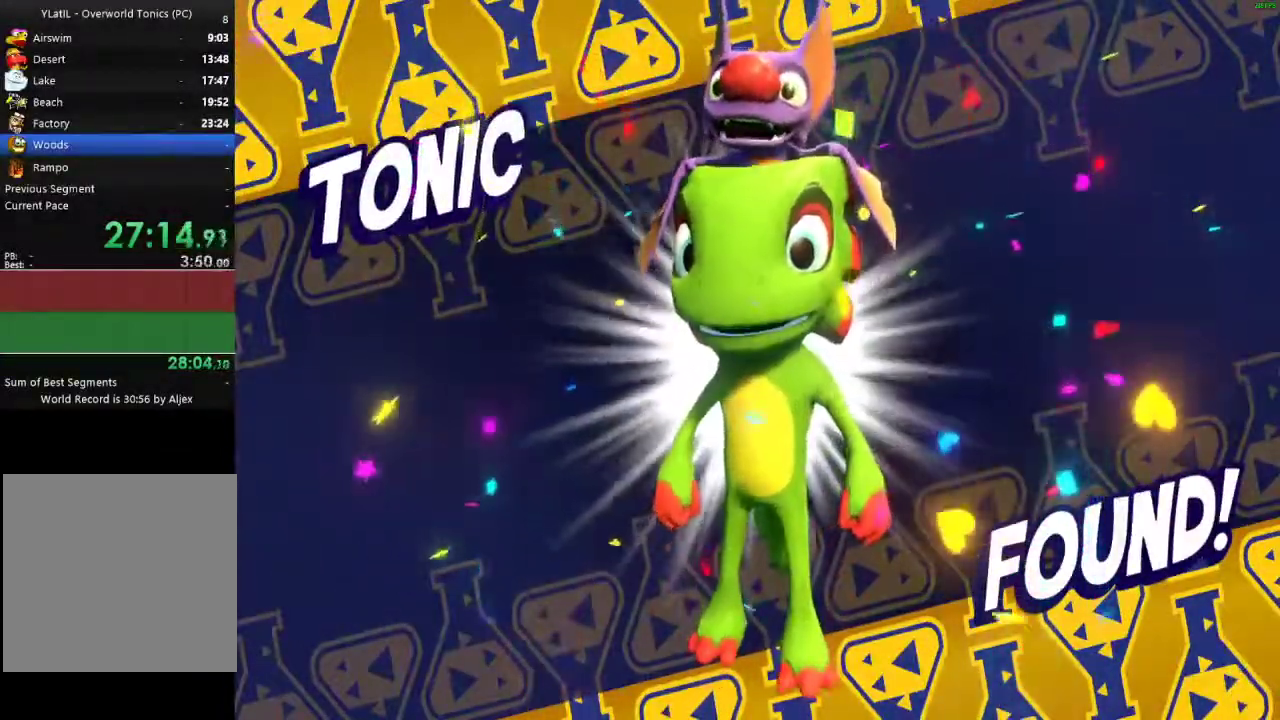
{"buttons": ["X"], "left_stick": "left", "right_stick": "center", "events": [[50, "X", "up"], [150, "X", "down"], [217, "X", "up"], [317, "X", "down"], [400, "X", "up"], [467, "X", "down"]]}
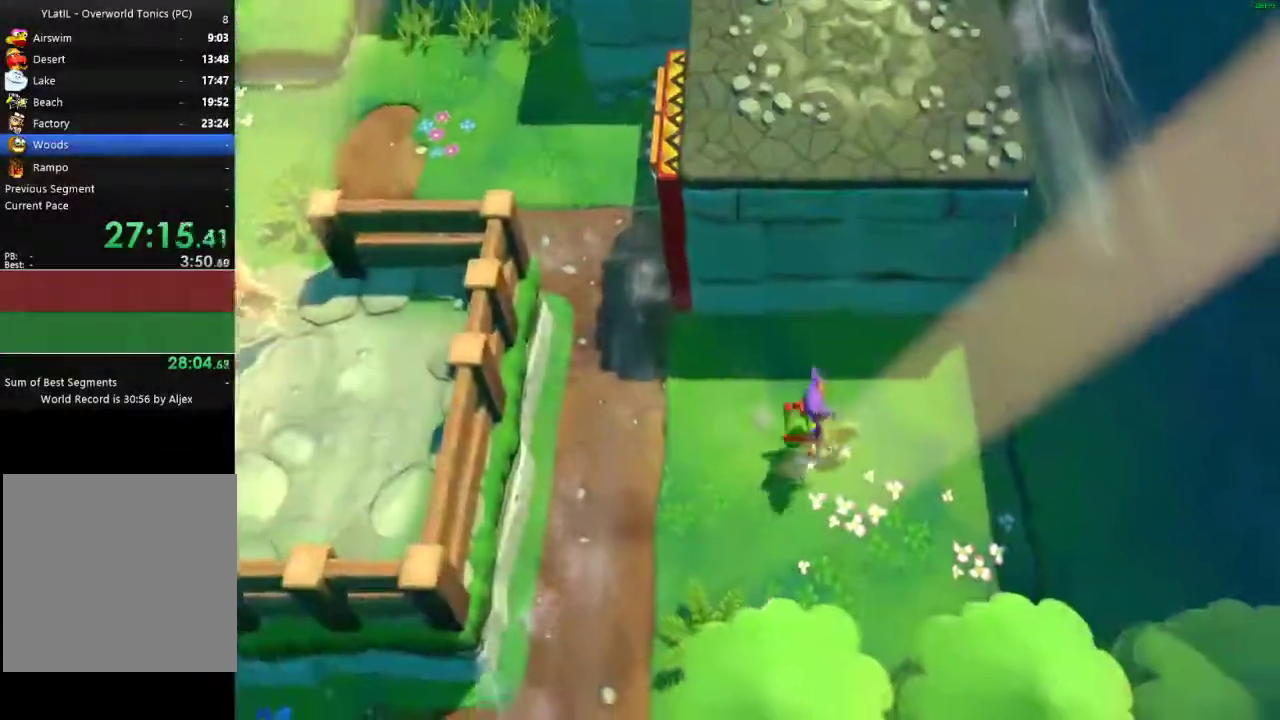
{"buttons": [], "left_stick": "left", "right_stick": "center", "events": [[67, "X", "up"], [133, "X", "down"], [233, "X", "up"], [283, "X", "down"], [400, "X", "up"]]}
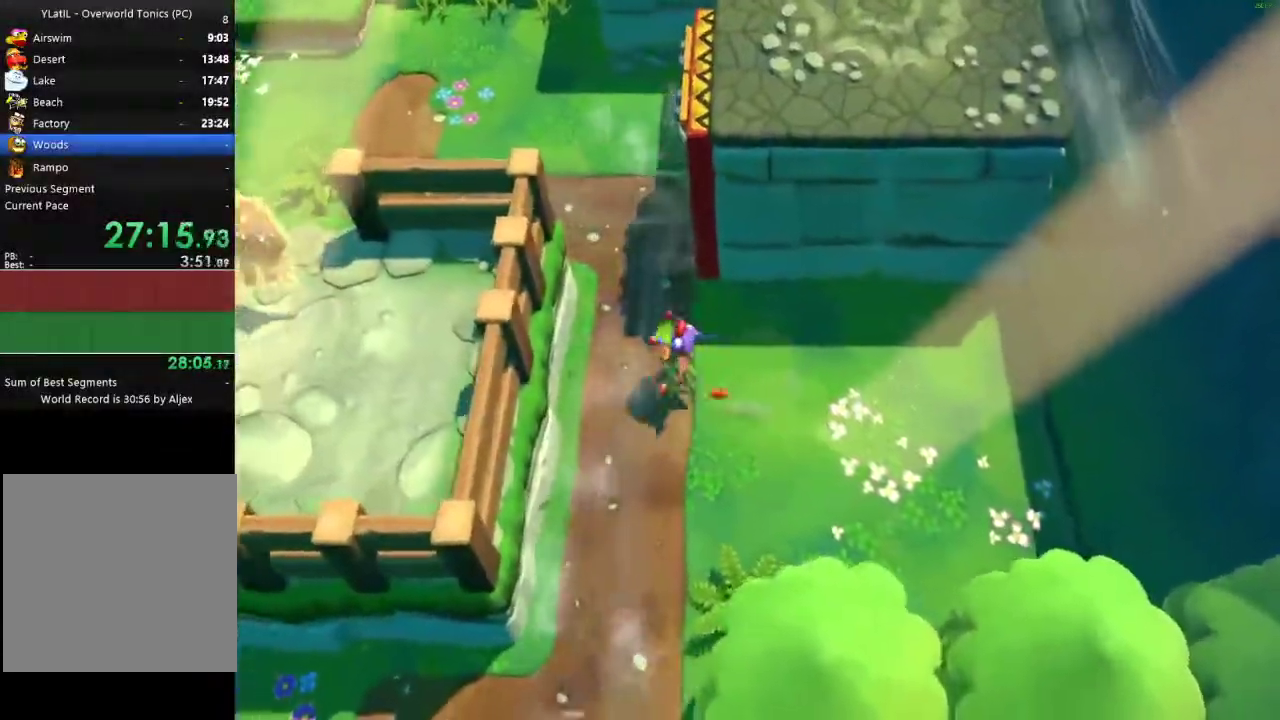
{"buttons": [], "left_stick": "up-left", "right_stick": "center", "events": [[367, "left_stick", "up-left"]]}
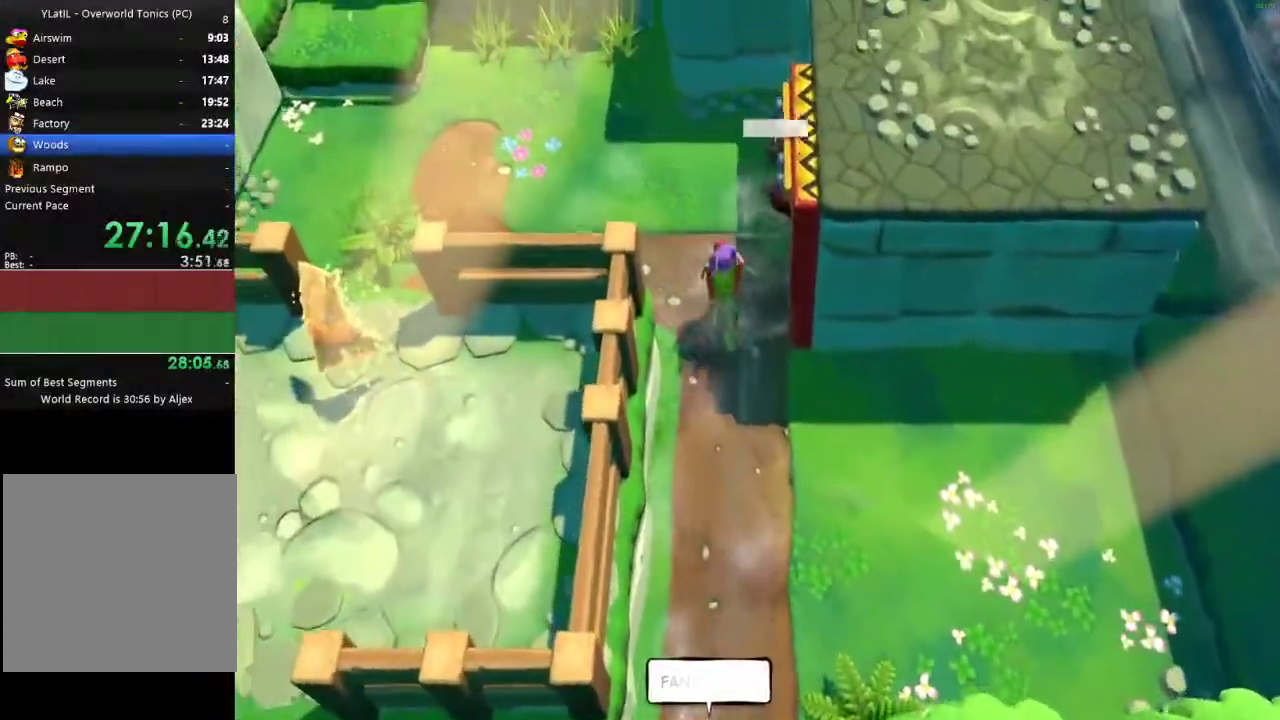
{"buttons": ["X"], "left_stick": "up-left", "right_stick": "center", "events": [[333, "X", "down"], [400, "X", "up"], [483, "X", "down"]]}
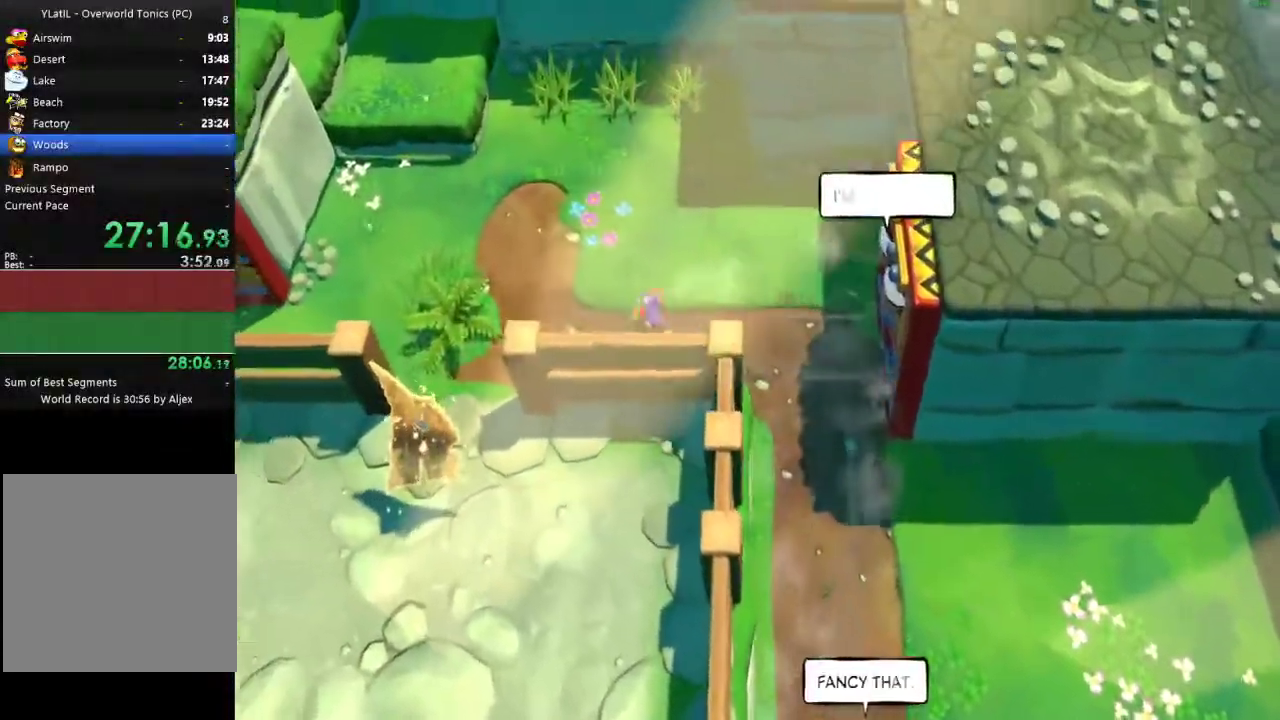
{"buttons": ["X"], "left_stick": "up", "right_stick": "center", "events": [[33, "left_stick", "up"], [67, "X", "up"], [133, "X", "down"], [200, "left_stick", "up-left"], [233, "X", "up"], [267, "left_stick", "up"], [300, "X", "down"], [400, "X", "up"], [483, "X", "down"]]}
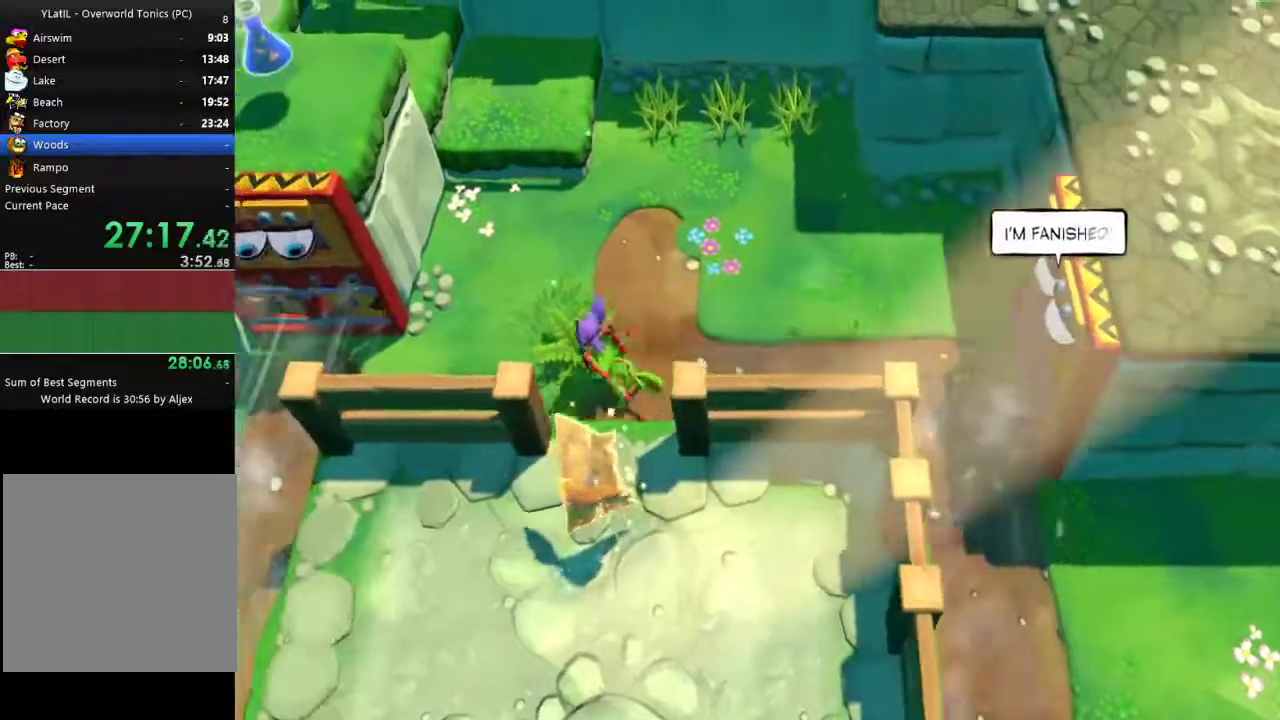
{"buttons": ["X"], "left_stick": "up", "right_stick": "center", "events": [[67, "X", "up"], [150, "X", "down"], [233, "X", "up"], [333, "X", "down"], [400, "X", "up"], [500, "X", "down"]]}
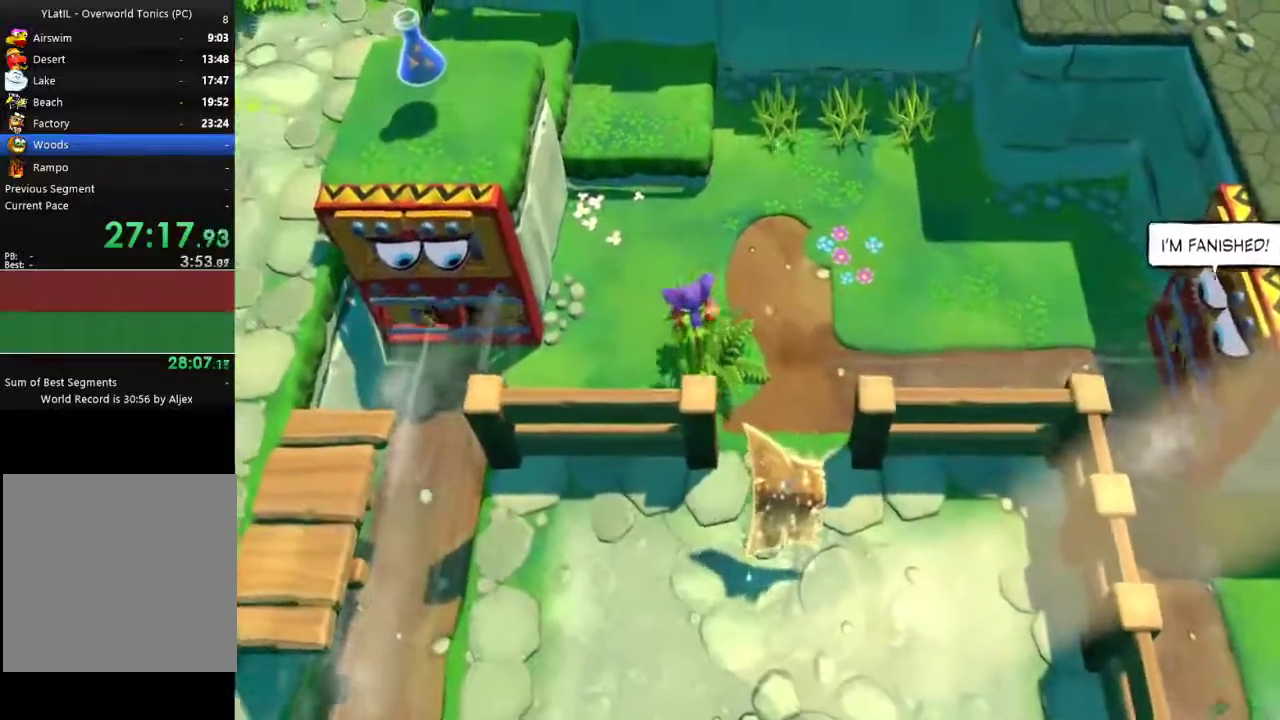
{"buttons": ["A"], "left_stick": "up-left", "right_stick": "center", "events": [[67, "X", "up"], [150, "X", "down"], [333, "X", "up"], [367, "left_stick", "up-left"], [400, "A", "down"]]}
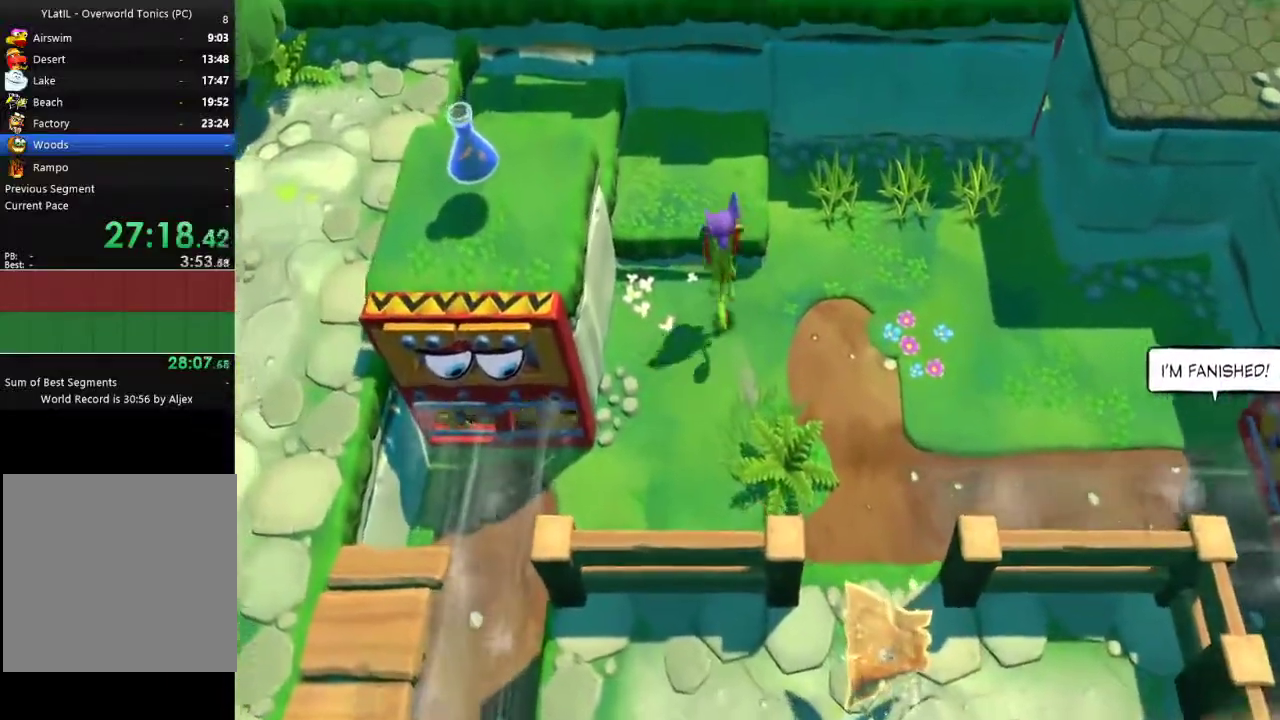
{"buttons": [], "left_stick": "up-left", "right_stick": "center", "events": [[83, "A", "up"], [233, "X", "down"], [300, "X", "up"], [367, "A", "down"], [467, "A", "up"]]}
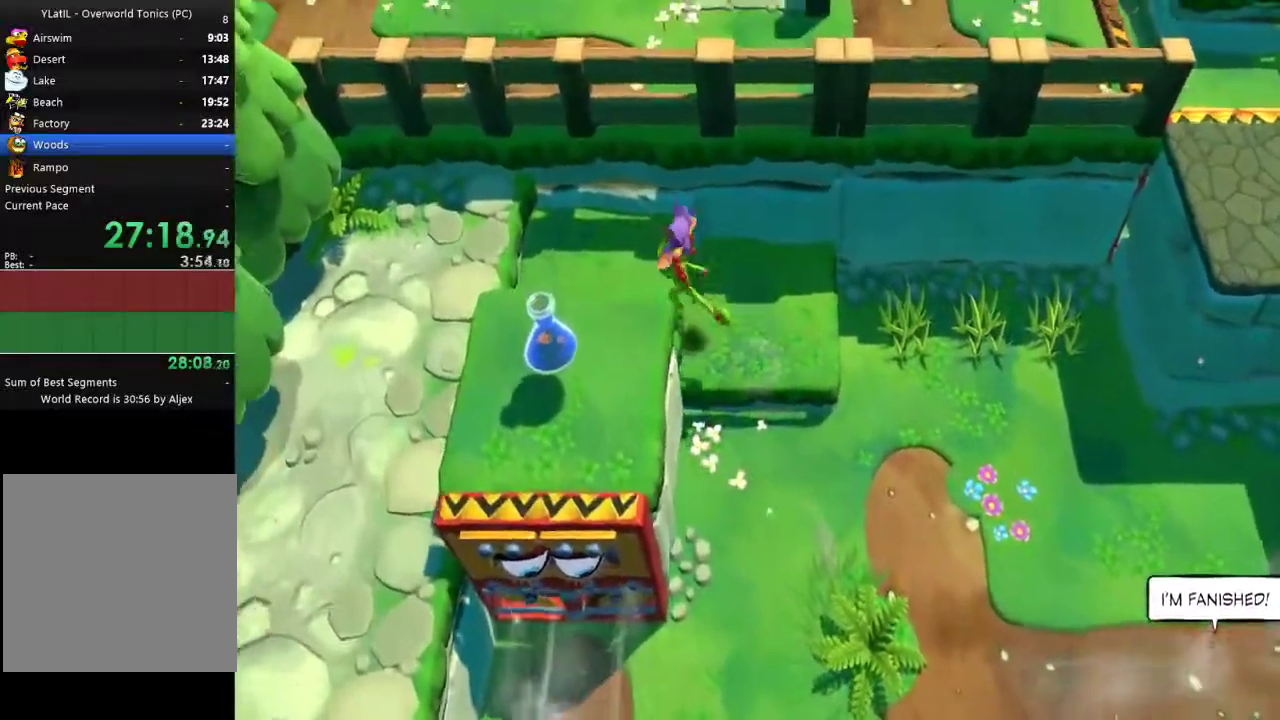
{"buttons": [], "left_stick": "left", "right_stick": "center", "events": [[33, "left_stick", "left"], [150, "X", "down"], [233, "X", "up"], [300, "A", "down"], [467, "A", "up"]]}
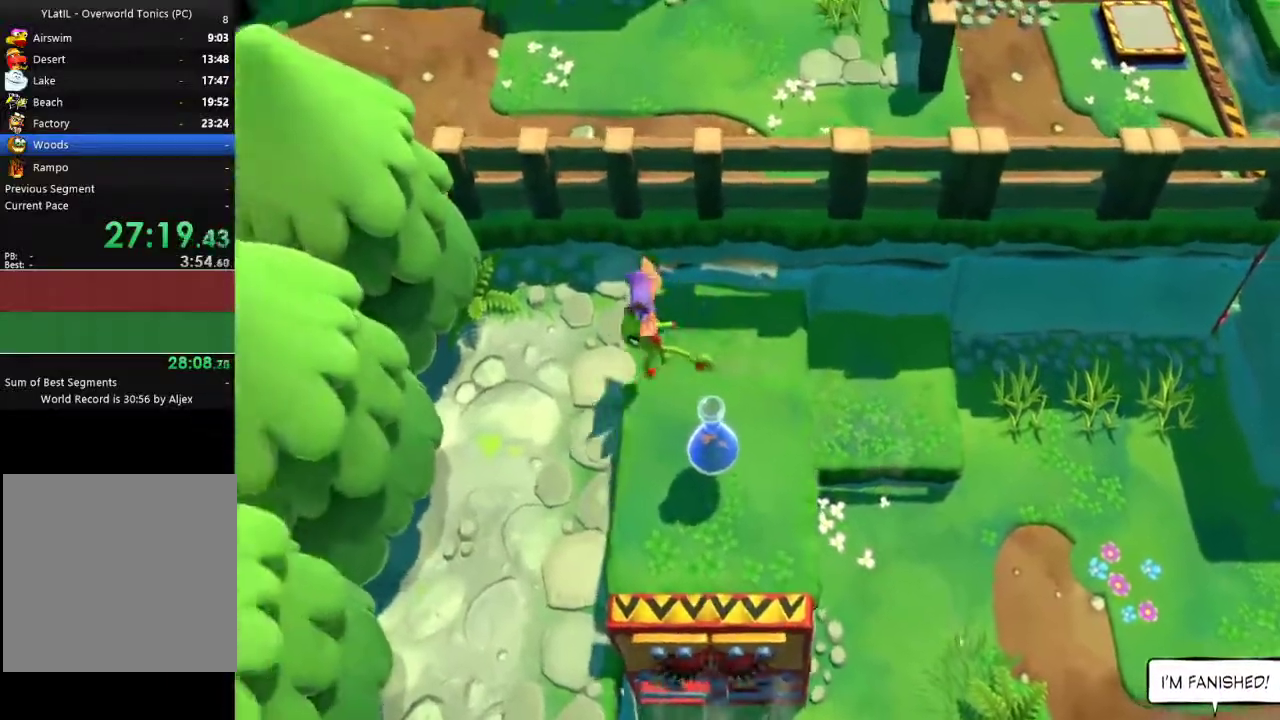
{"buttons": ["A"], "left_stick": "down-right", "right_stick": "center", "events": [[183, "left_stick", "down-right"], [217, "X", "down"], [300, "X", "up"], [383, "A", "down"]]}
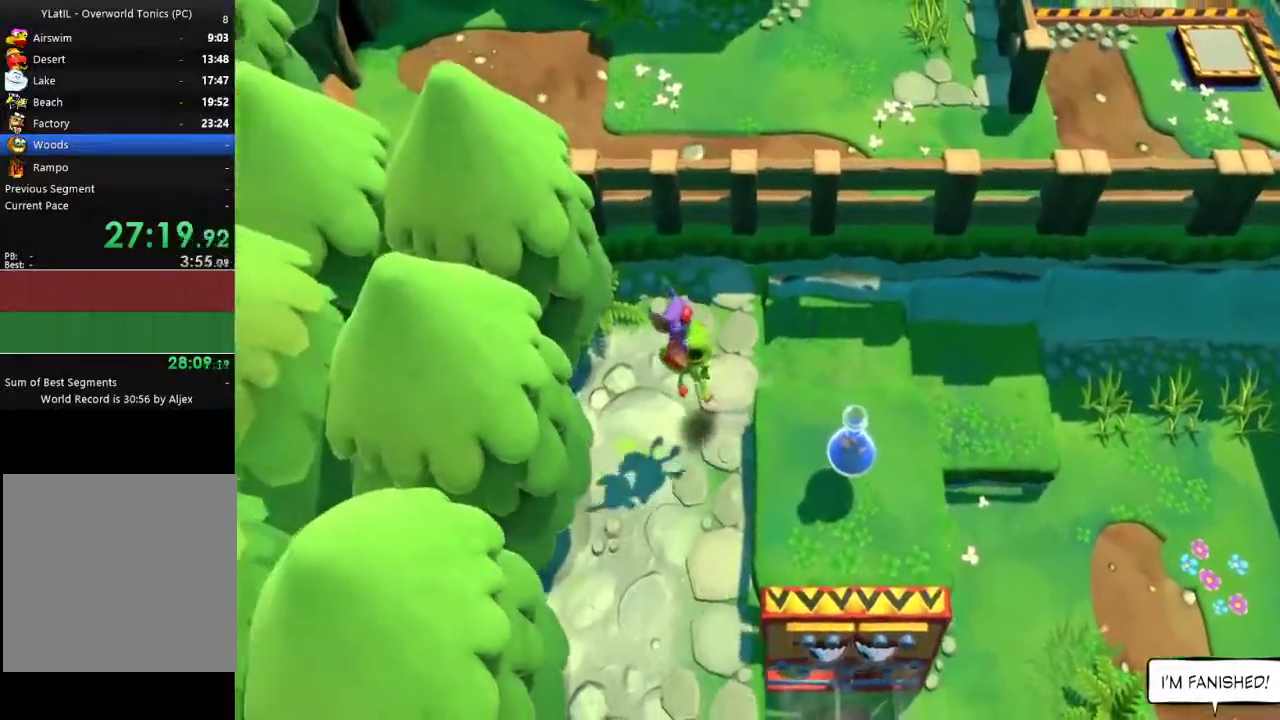
{"buttons": [], "left_stick": "down-right", "right_stick": "center", "events": [[33, "A", "up"], [400, "X", "down"], [450, "X", "up"]]}
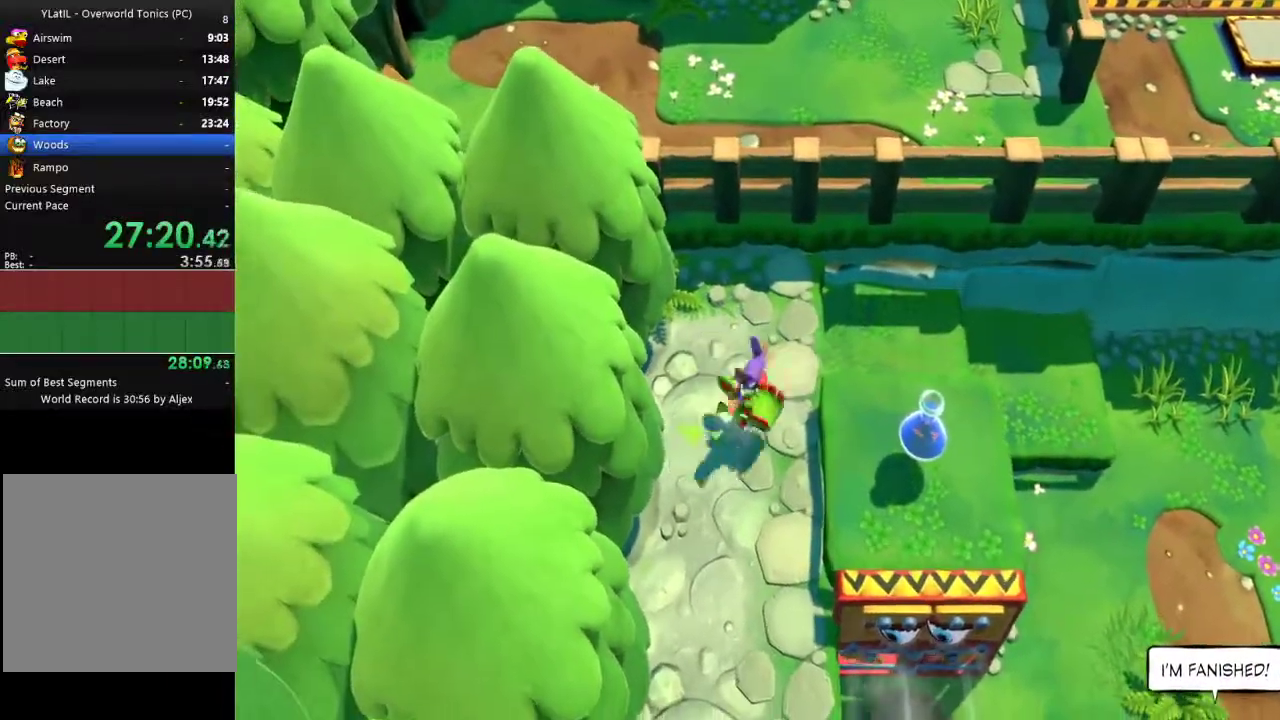
{"buttons": [], "left_stick": "right", "right_stick": "center", "events": [[33, "X", "down"], [100, "X", "up"], [150, "A", "down"], [250, "A", "up"], [400, "left_stick", "right"]]}
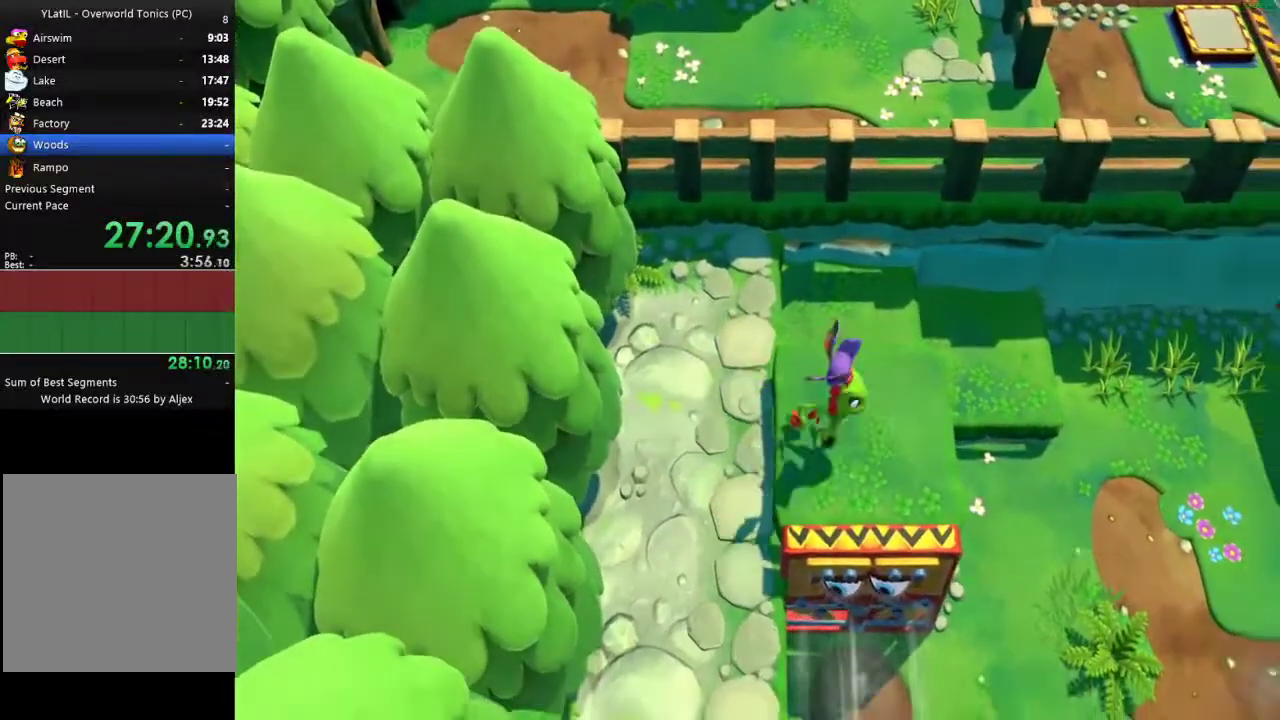
{"buttons": [], "left_stick": "center", "right_stick": "center", "events": [[33, "left_stick", "left"], [267, "left_stick", "center"]]}
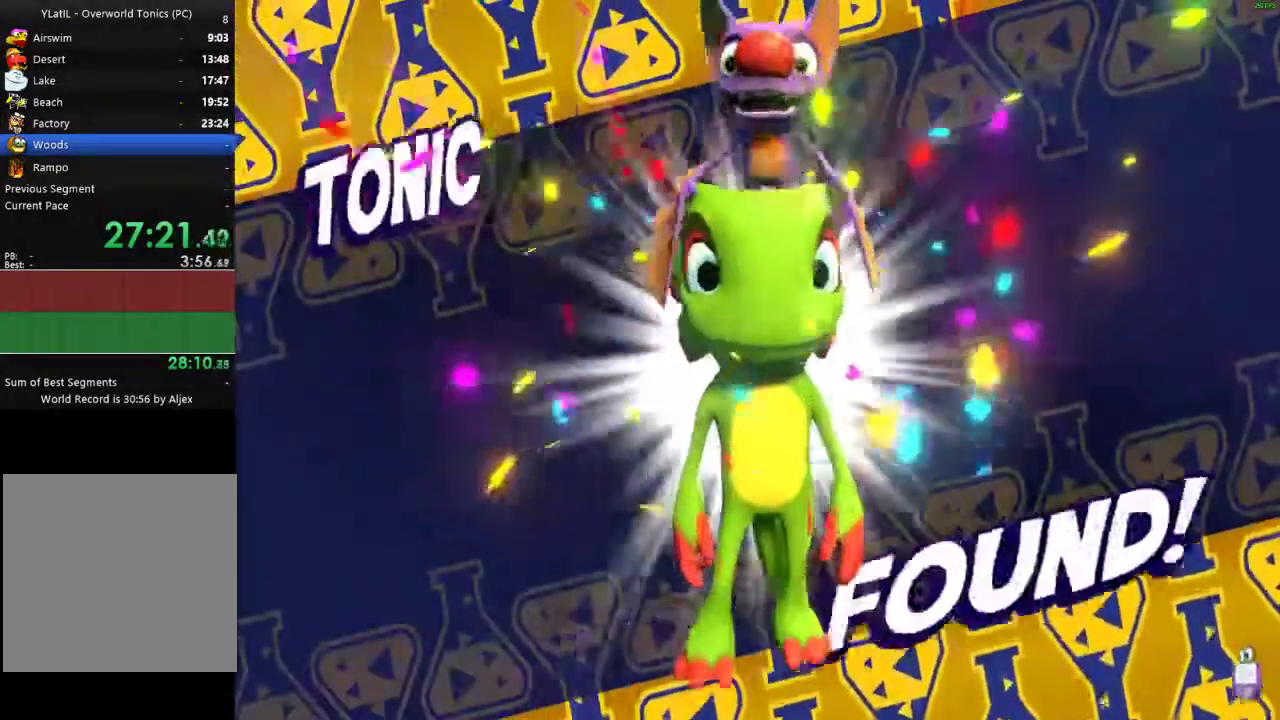
{"buttons": [], "left_stick": "down", "right_stick": "center", "events": [[183, "left_stick", "down"], [417, "X", "down"], [483, "X", "up"]]}
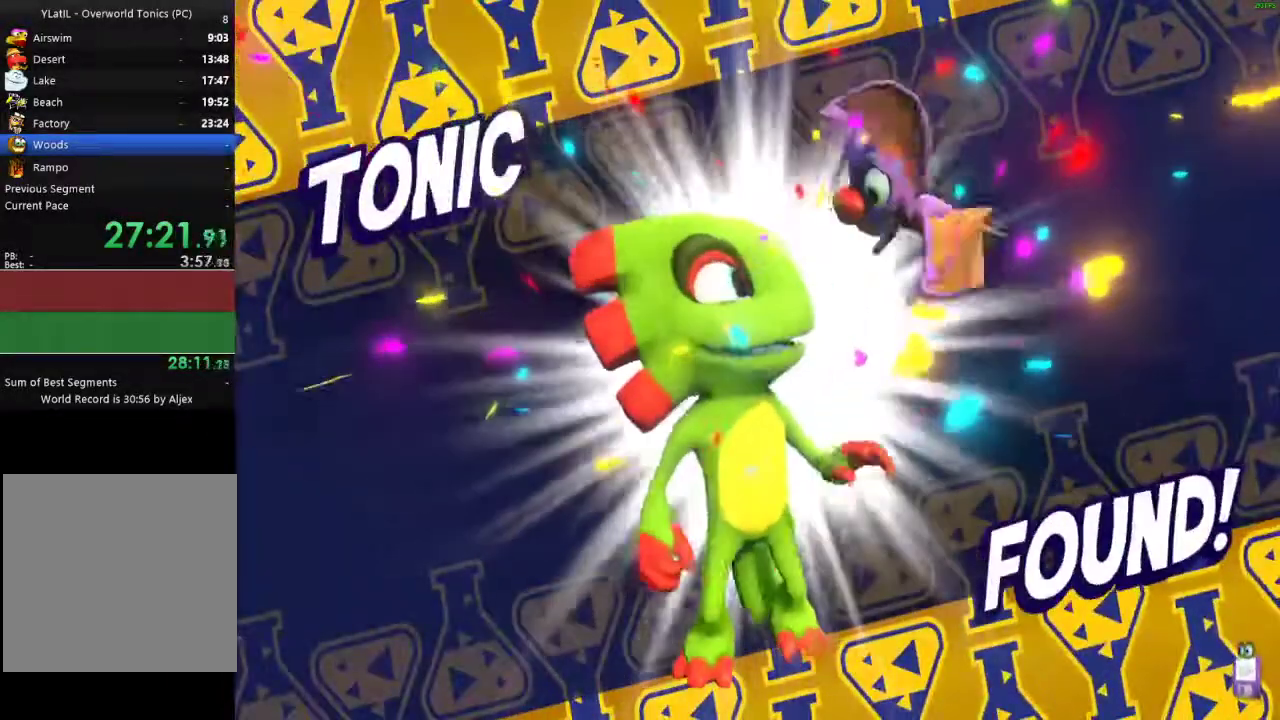
{"buttons": [], "left_stick": "down", "right_stick": "center", "events": [[317, "X", "down"], [400, "X", "up"]]}
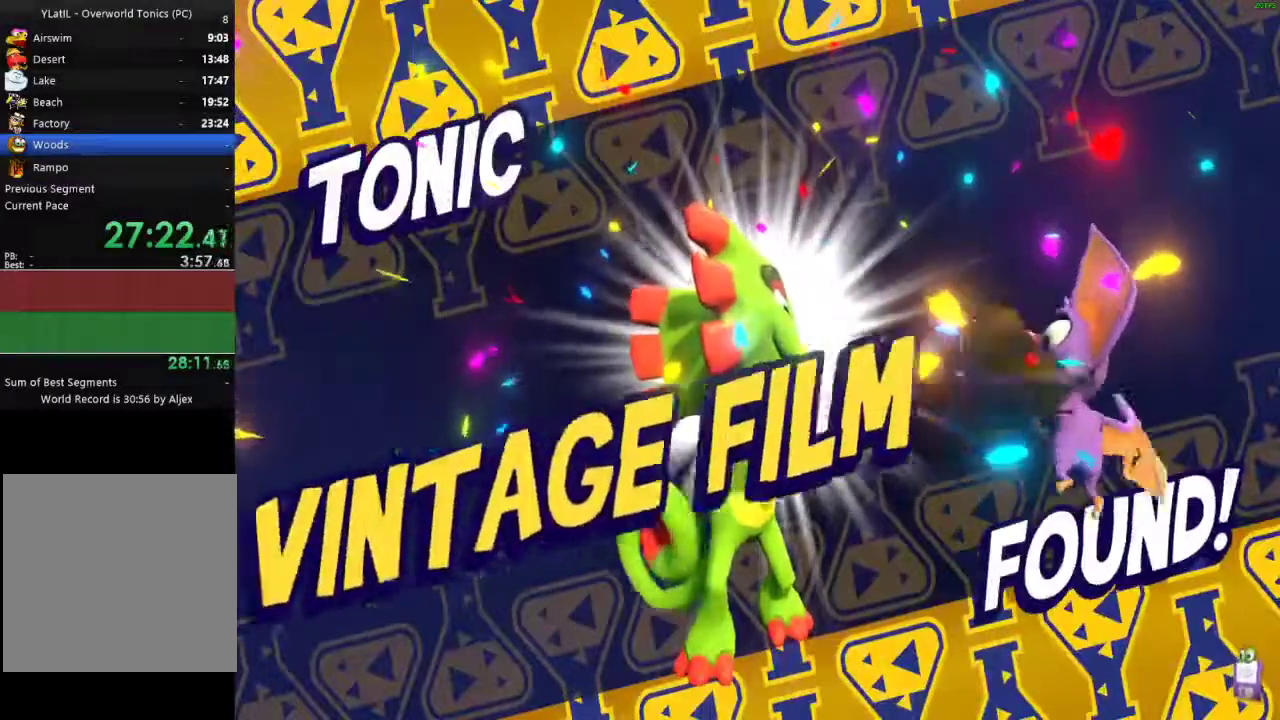
{"buttons": [], "left_stick": "down", "right_stick": "center", "events": [[250, "X", "down"], [317, "X", "up"], [417, "X", "down"], [500, "X", "up"]]}
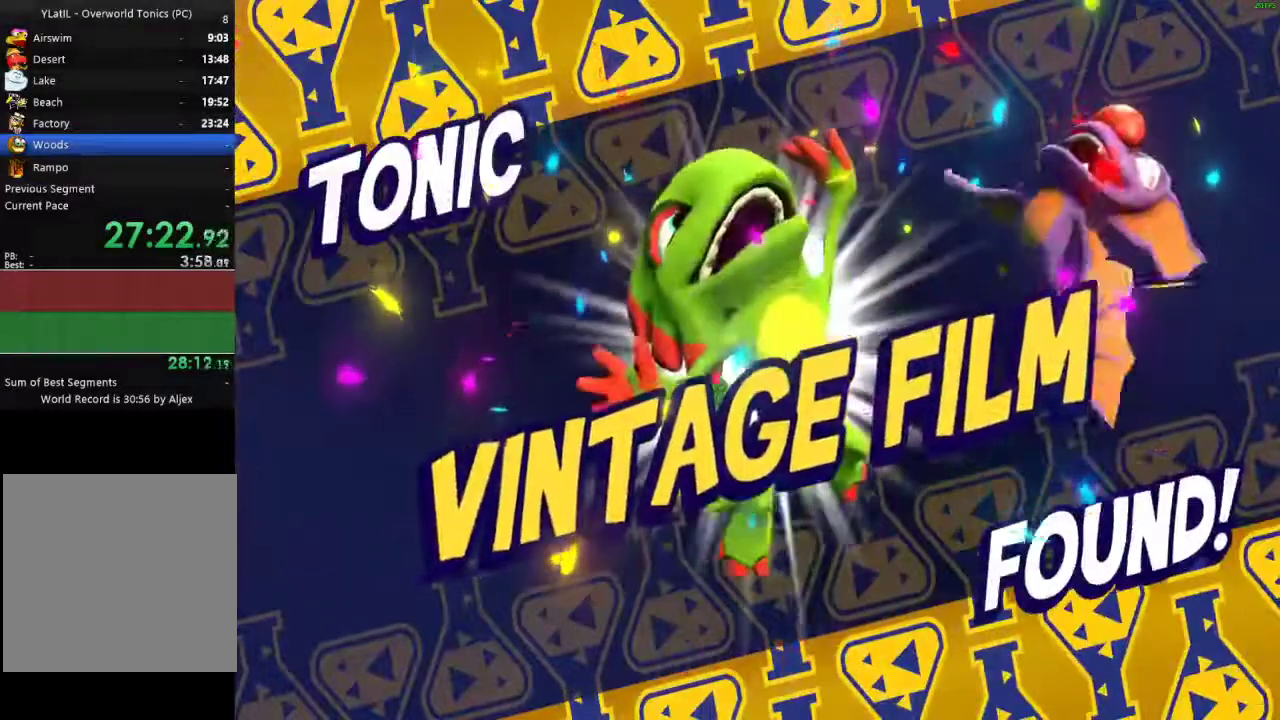
{"buttons": [], "left_stick": "down-left", "right_stick": "center", "events": [[33, "left_stick", "down-left"], [117, "X", "down"], [167, "X", "up"], [350, "X", "down"], [450, "X", "up"]]}
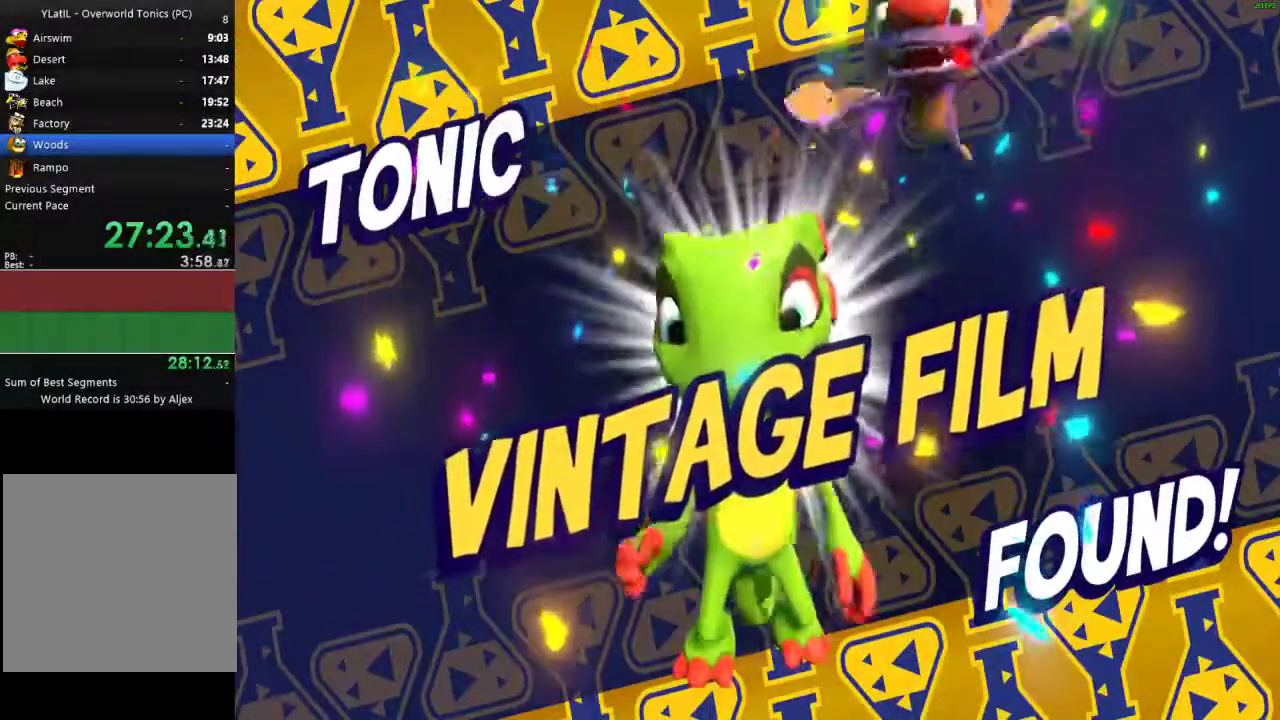
{"buttons": ["X"], "left_stick": "down-left", "right_stick": "center", "events": [[267, "X", "down"], [350, "X", "up"], [467, "X", "down"]]}
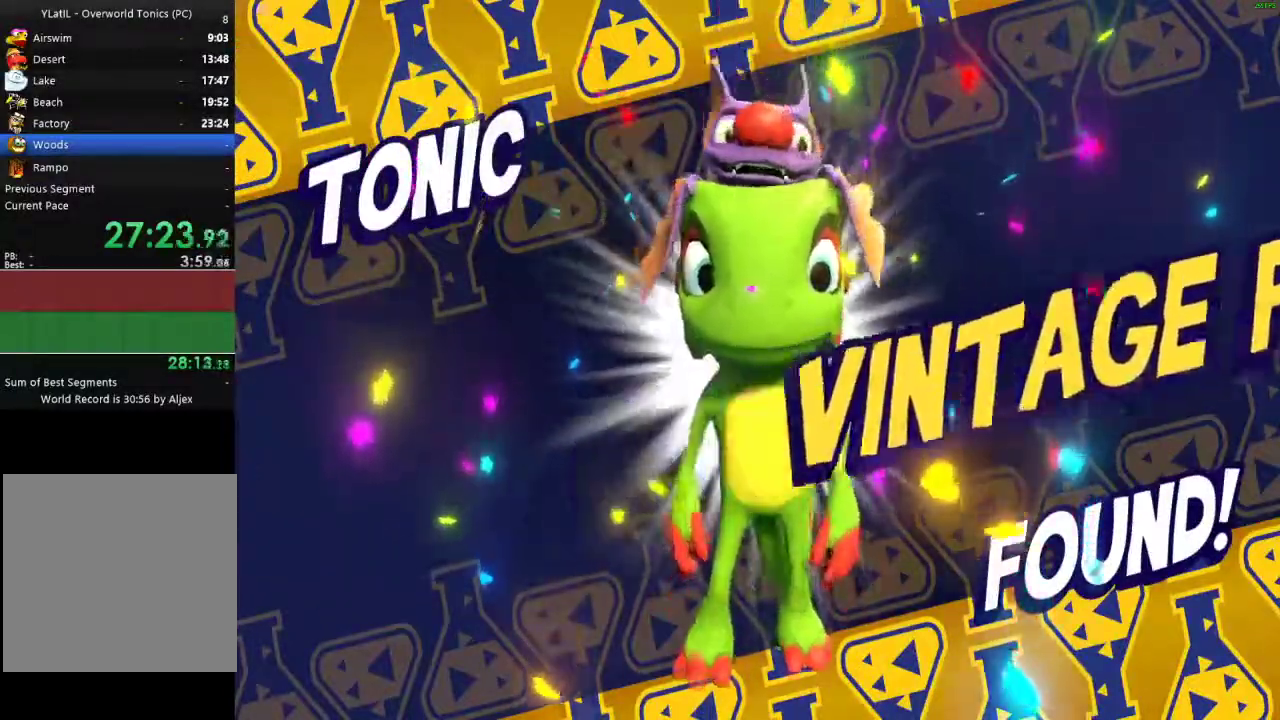
{"buttons": [], "left_stick": "down-left", "right_stick": "center", "events": [[450, "X", "up"]]}
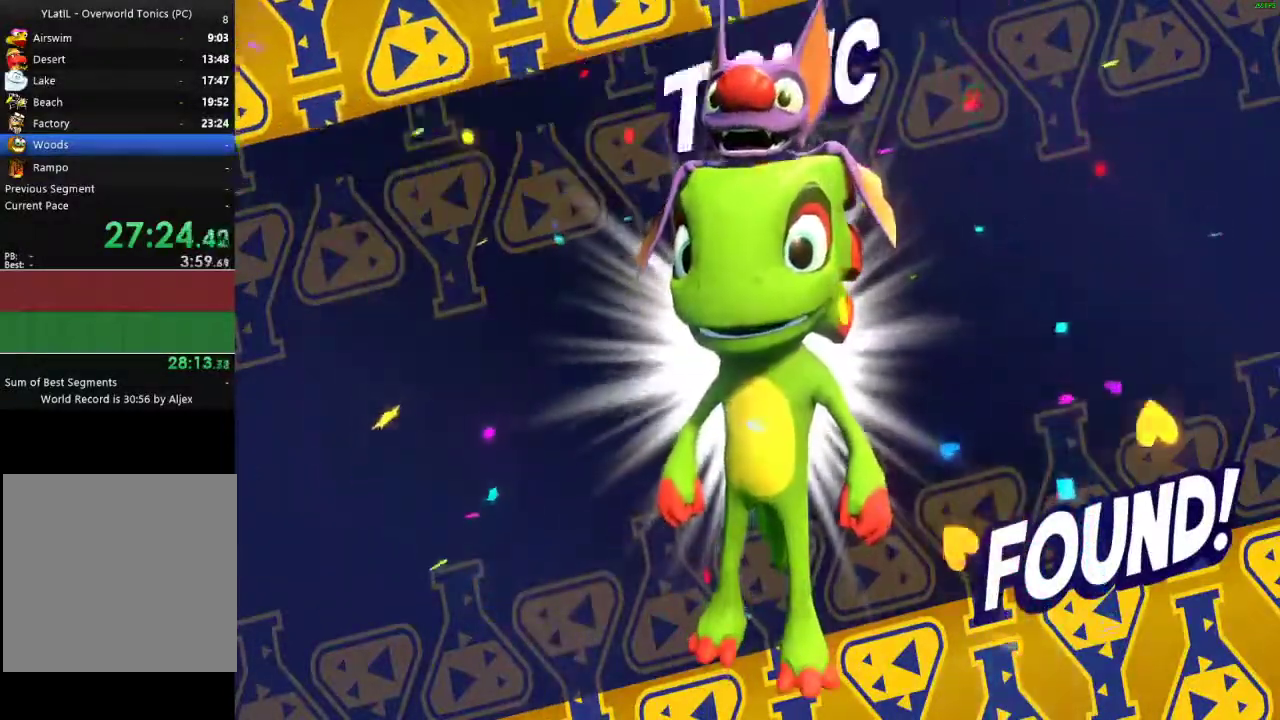
{"buttons": ["X"], "left_stick": "down-left", "right_stick": "center", "events": [[100, "X", "down"], [183, "X", "up"], [283, "X", "down"], [350, "X", "up"], [450, "X", "down"]]}